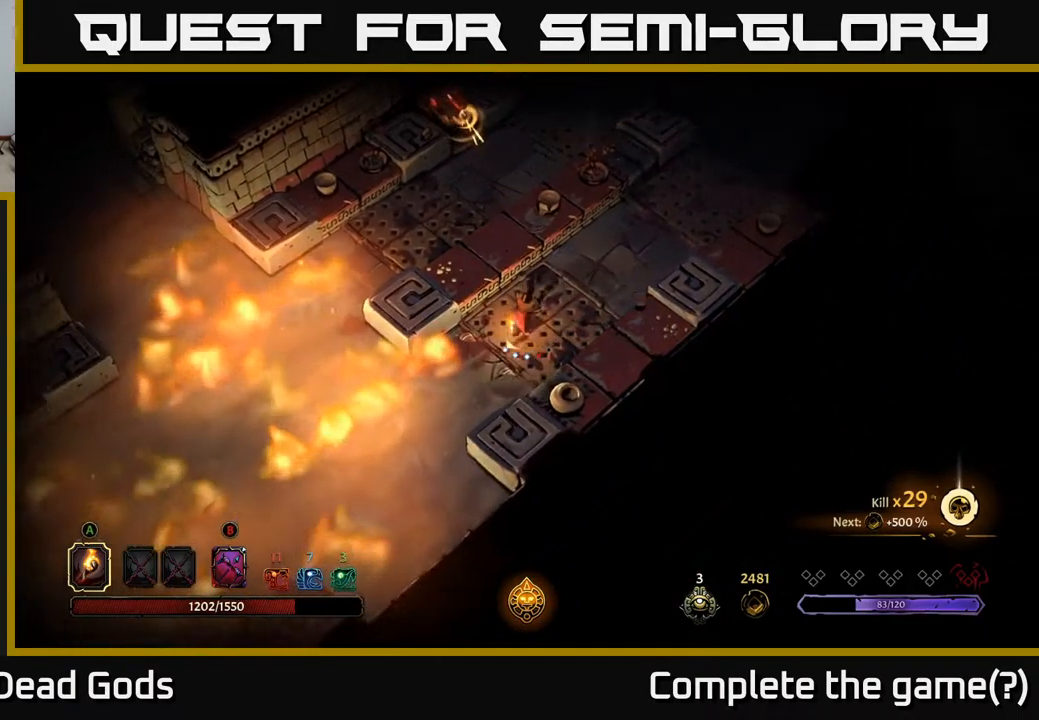
Gameplay with a controller (Xbox layout); each line is a JSON object with the inputs held at the frame after it. "events" lists button and stick changes between this image and that frame as [ms after this image, input, new state], when the widget could be followed in between.
{"buttons": [], "left_stick": "up-right", "right_stick": "center", "events": [[100, "R2", "up"], [283, "left_stick", "center"], [417, "left_stick", "up-right"]]}
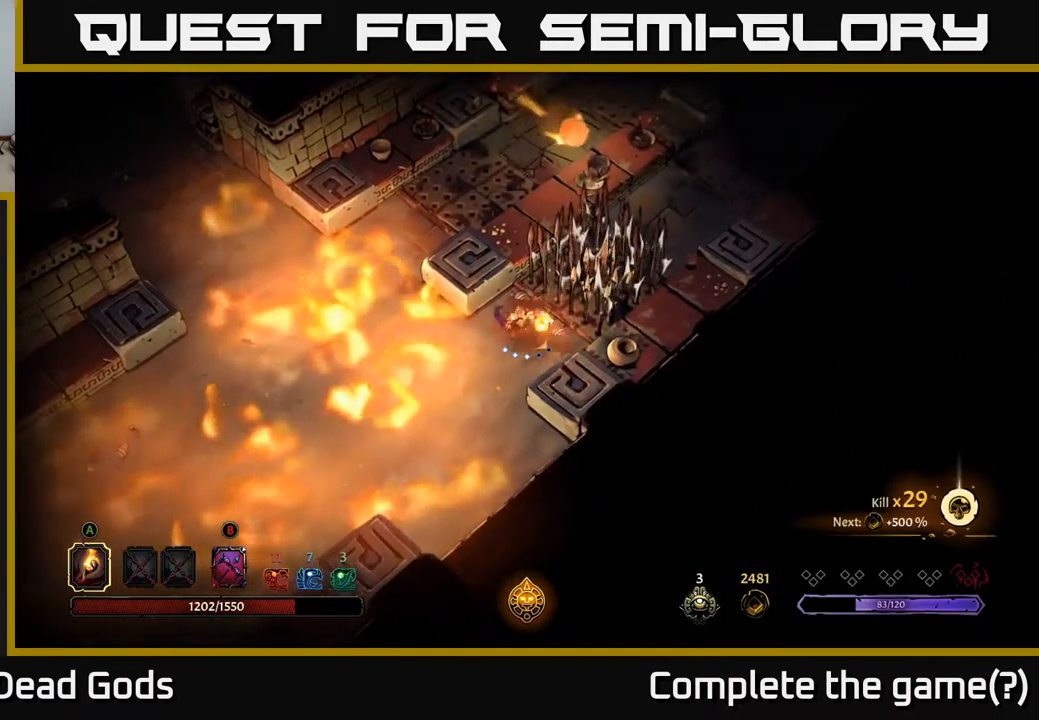
{"buttons": [], "left_stick": "up-right", "right_stick": "center", "events": [[117, "R2", "down"], [466, "R2", "up"]]}
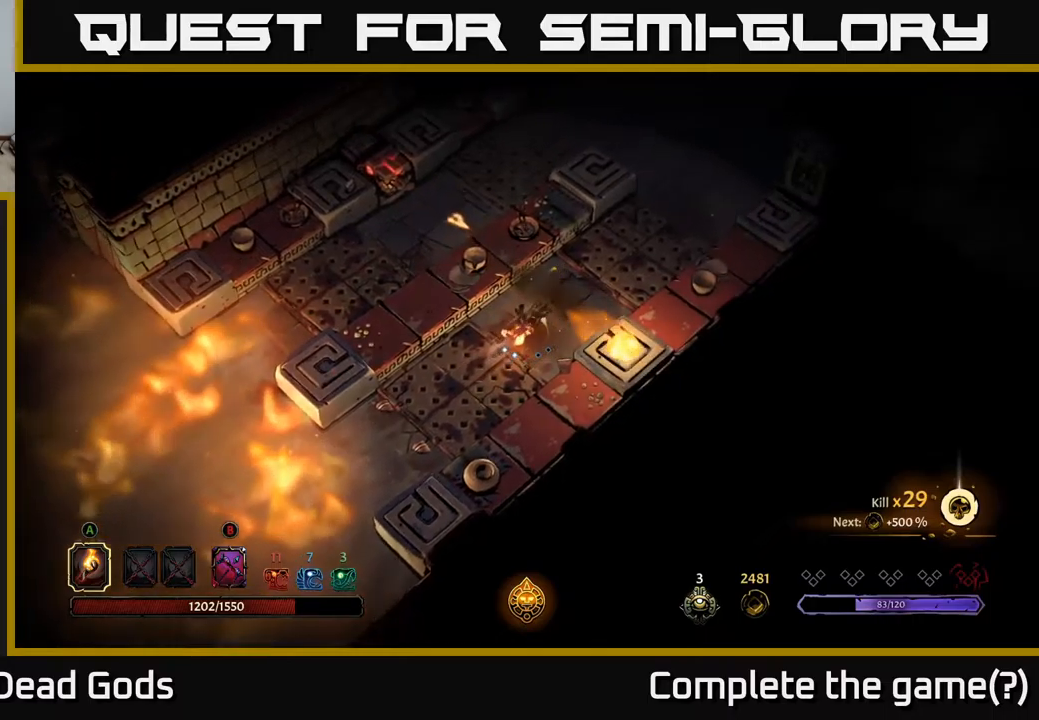
{"buttons": [], "left_stick": "center", "right_stick": "center", "events": [[300, "left_stick", "center"]]}
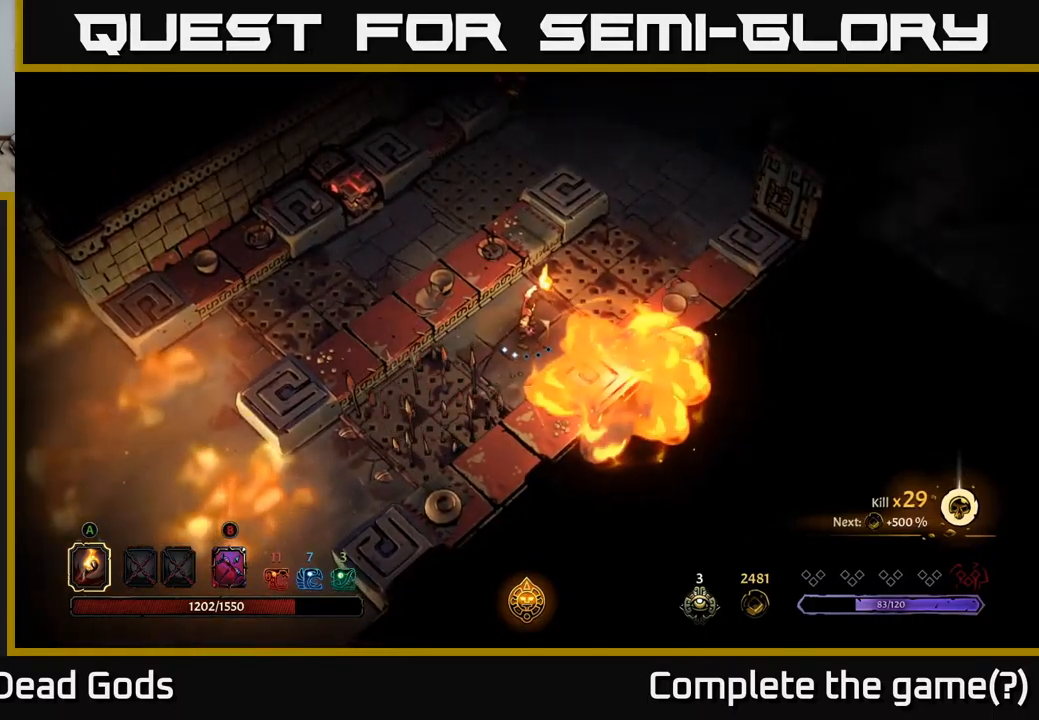
{"buttons": [], "left_stick": "center", "right_stick": "center", "events": [[184, "left_stick", "up"], [417, "left_stick", "center"]]}
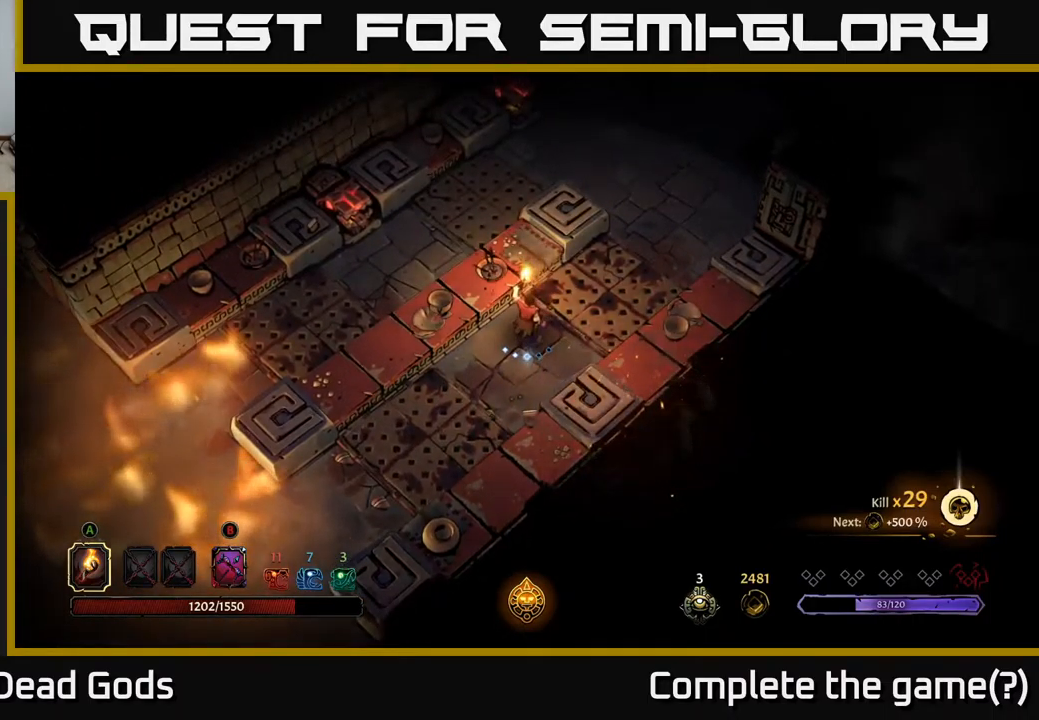
{"buttons": [], "left_stick": "center", "right_stick": "center", "events": [[167, "left_stick", "up"], [317, "left_stick", "center"]]}
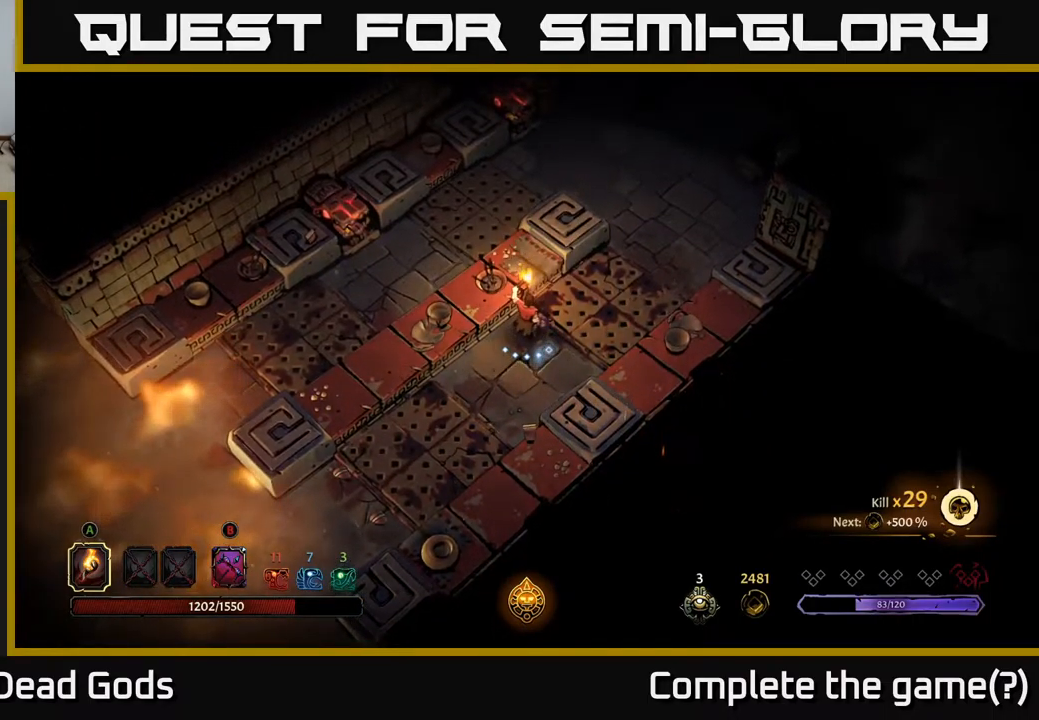
{"buttons": [], "left_stick": "center", "right_stick": "center", "events": []}
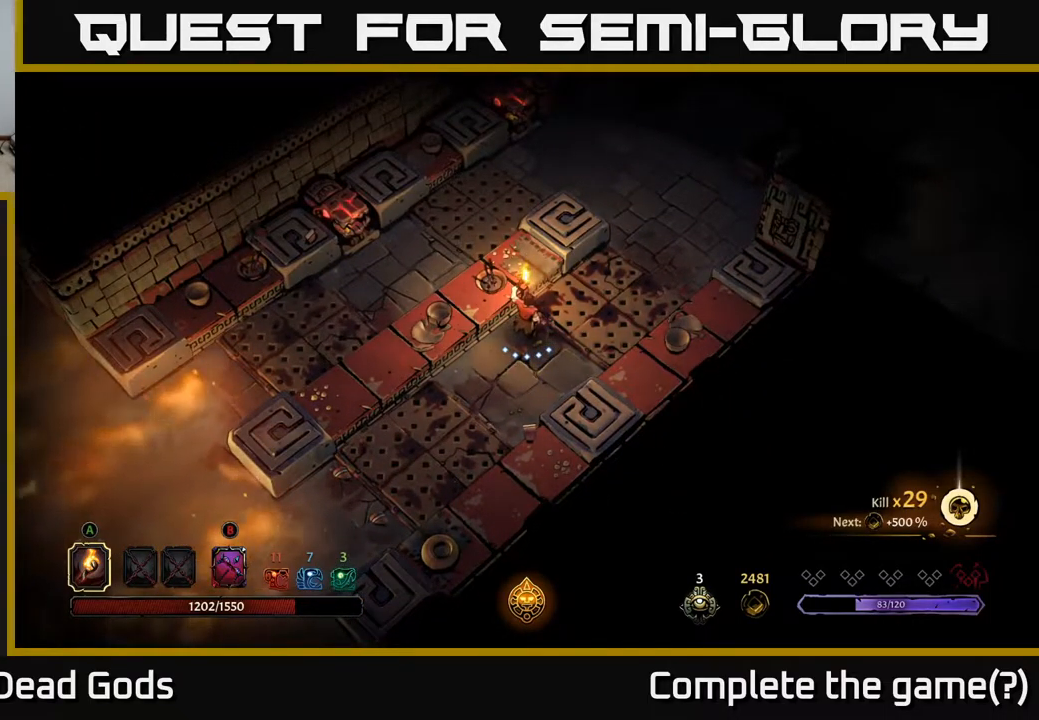
{"buttons": [], "left_stick": "center", "right_stick": "center", "events": []}
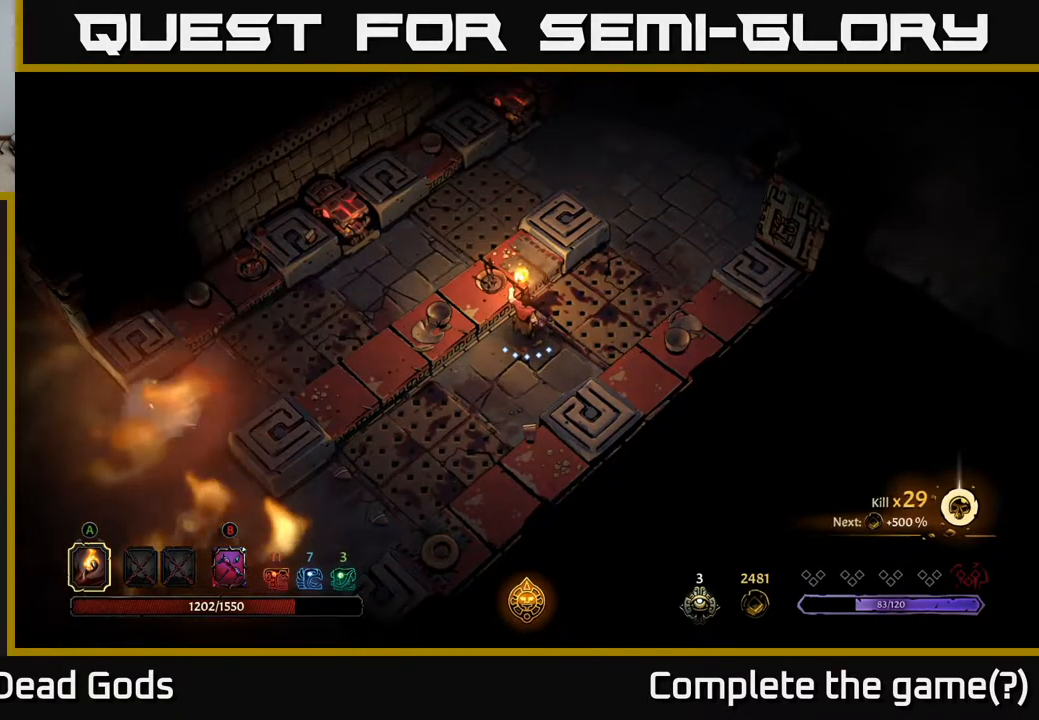
{"buttons": [], "left_stick": "down-left", "right_stick": "center", "events": [[350, "left_stick", "down-left"]]}
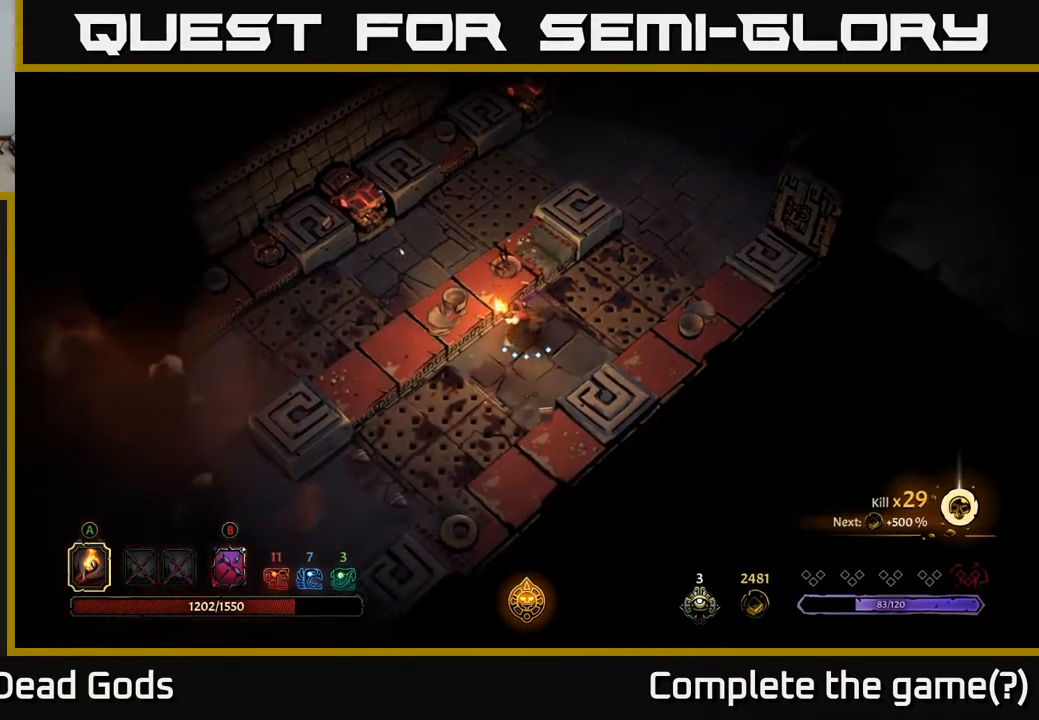
{"buttons": ["R2"], "left_stick": "down-left", "right_stick": "center", "events": [[267, "R2", "down"]]}
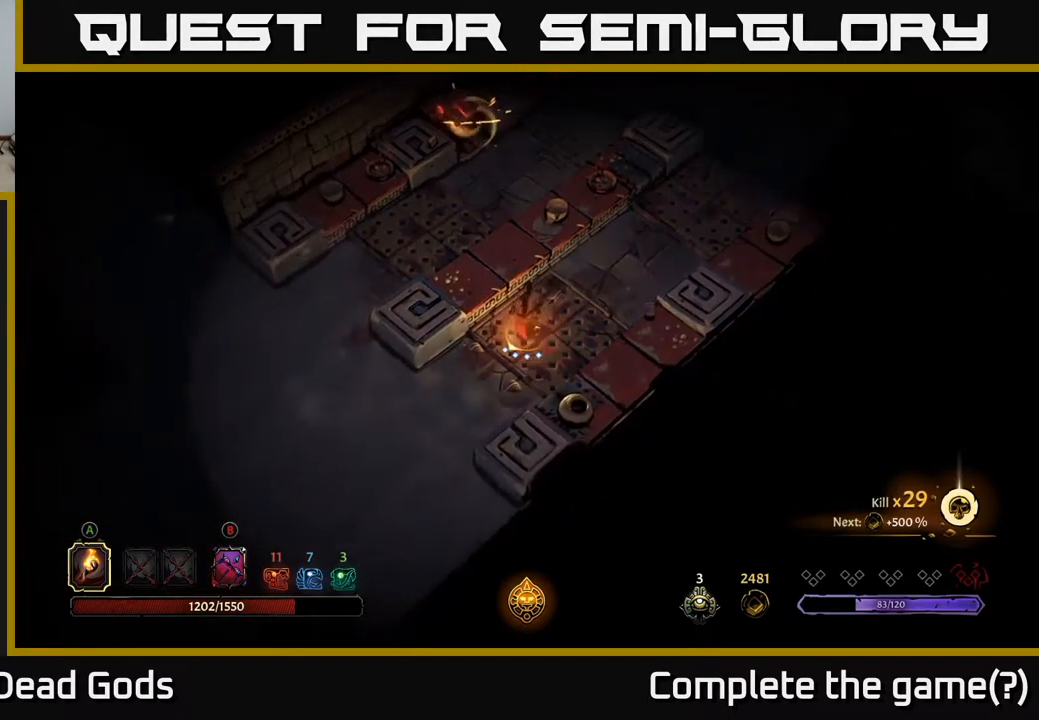
{"buttons": [], "left_stick": "down-left", "right_stick": "center", "events": [[100, "R2", "up"]]}
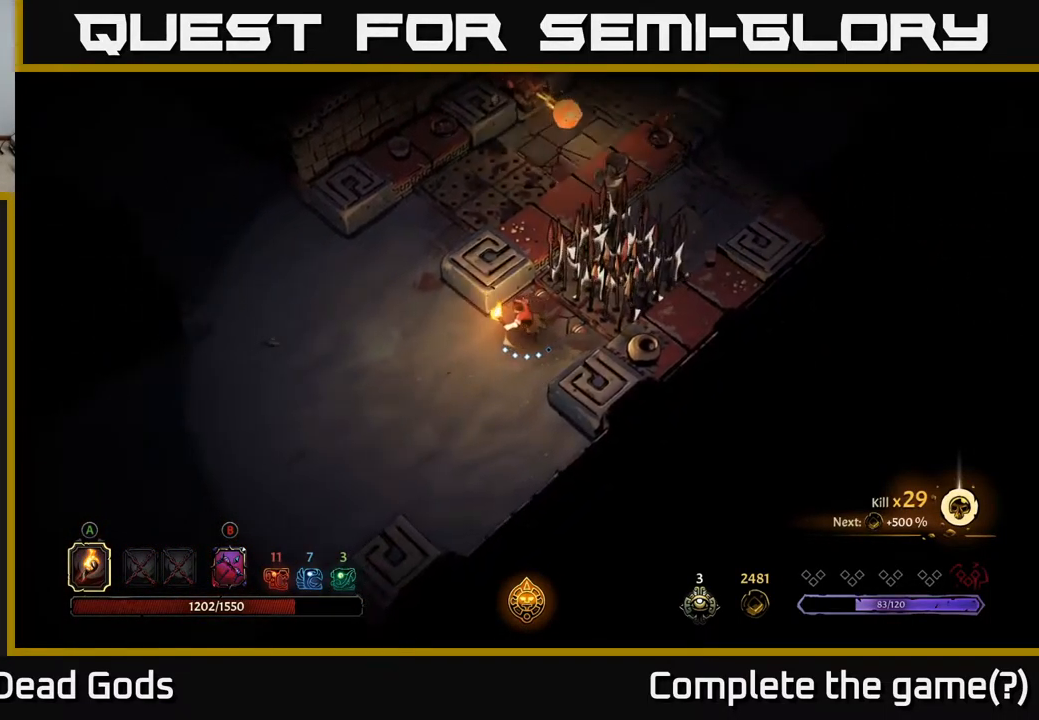
{"buttons": [], "left_stick": "up-left", "right_stick": "center", "events": [[50, "left_stick", "left"], [400, "left_stick", "up-left"]]}
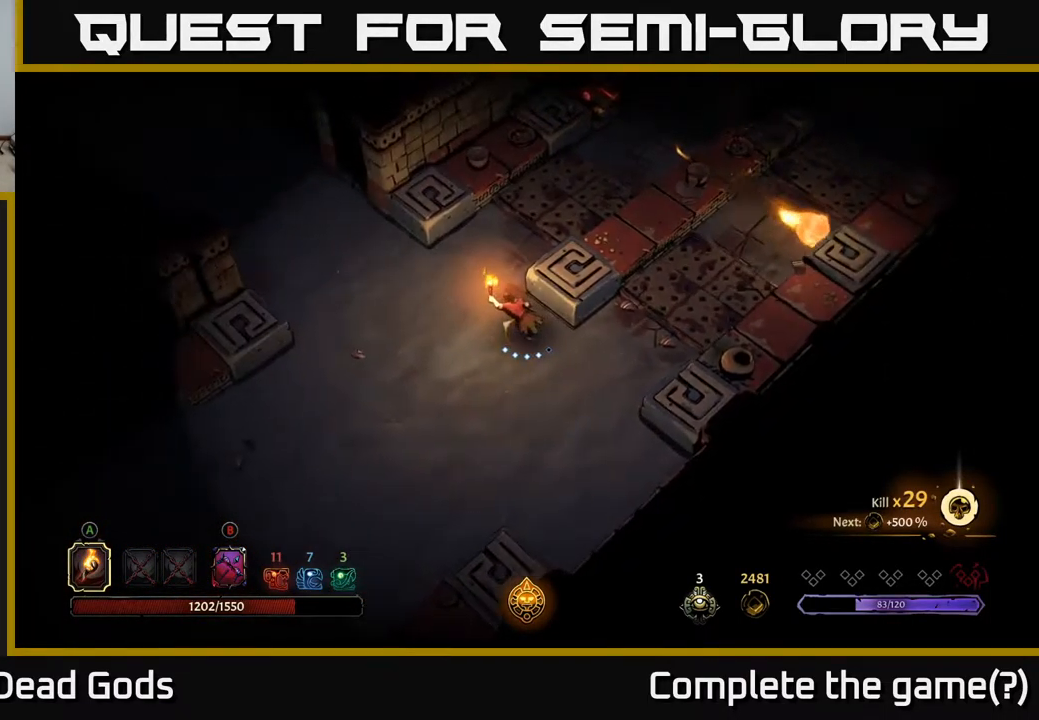
{"buttons": [], "left_stick": "up-left", "right_stick": "center", "events": []}
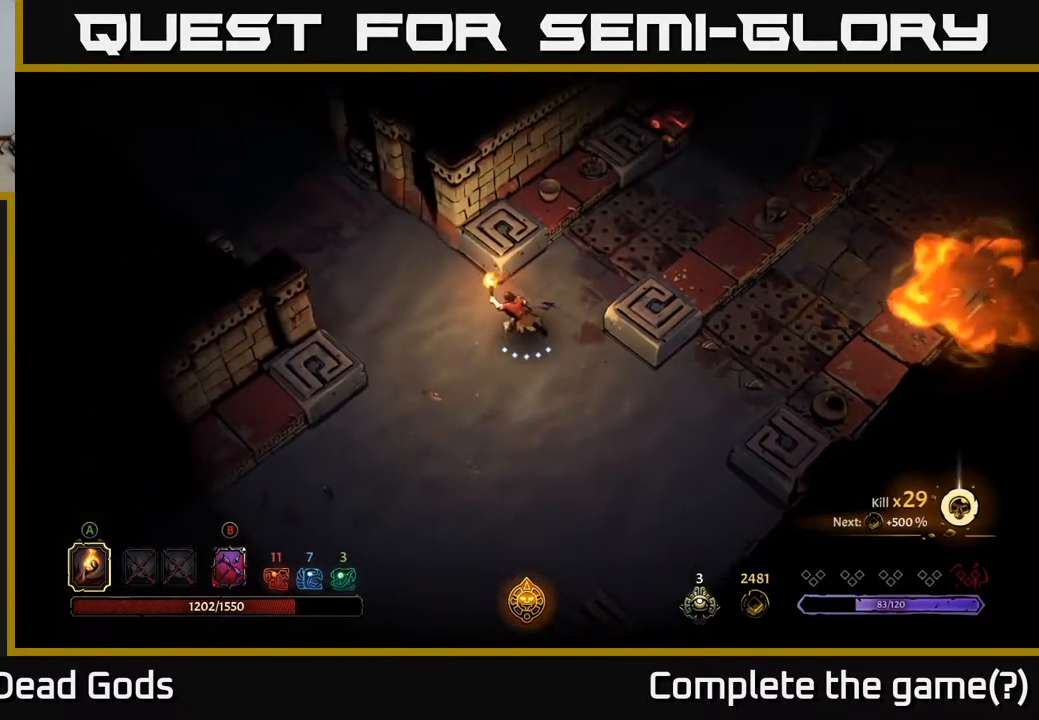
{"buttons": [], "left_stick": "up-left", "right_stick": "center", "events": []}
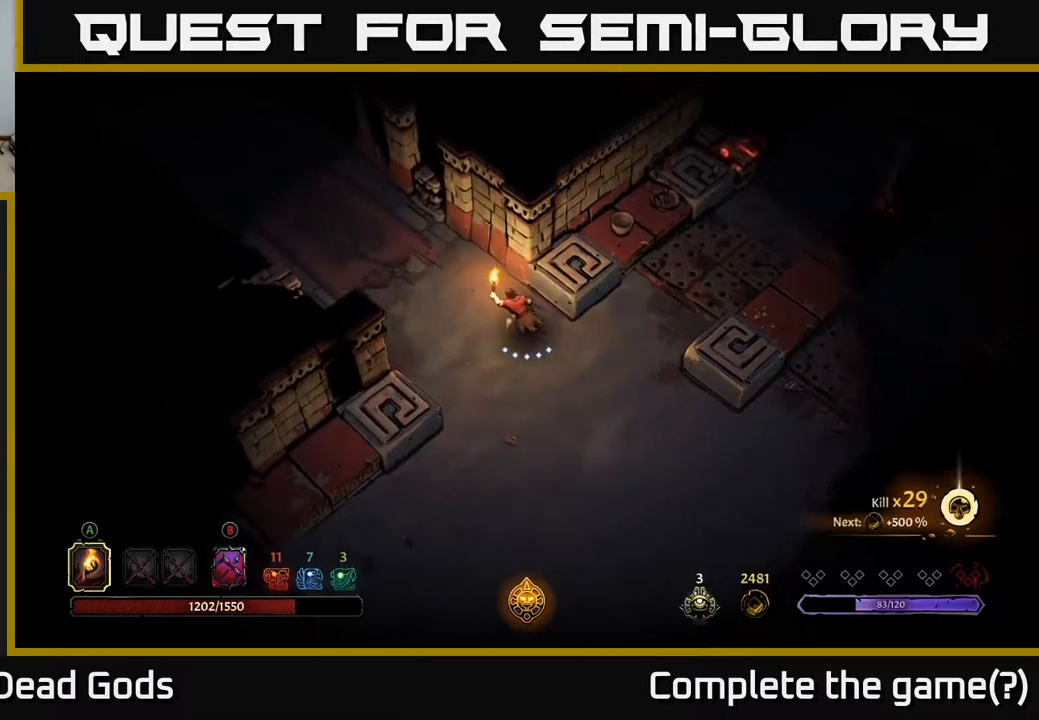
{"buttons": [], "left_stick": "up-left", "right_stick": "center", "events": []}
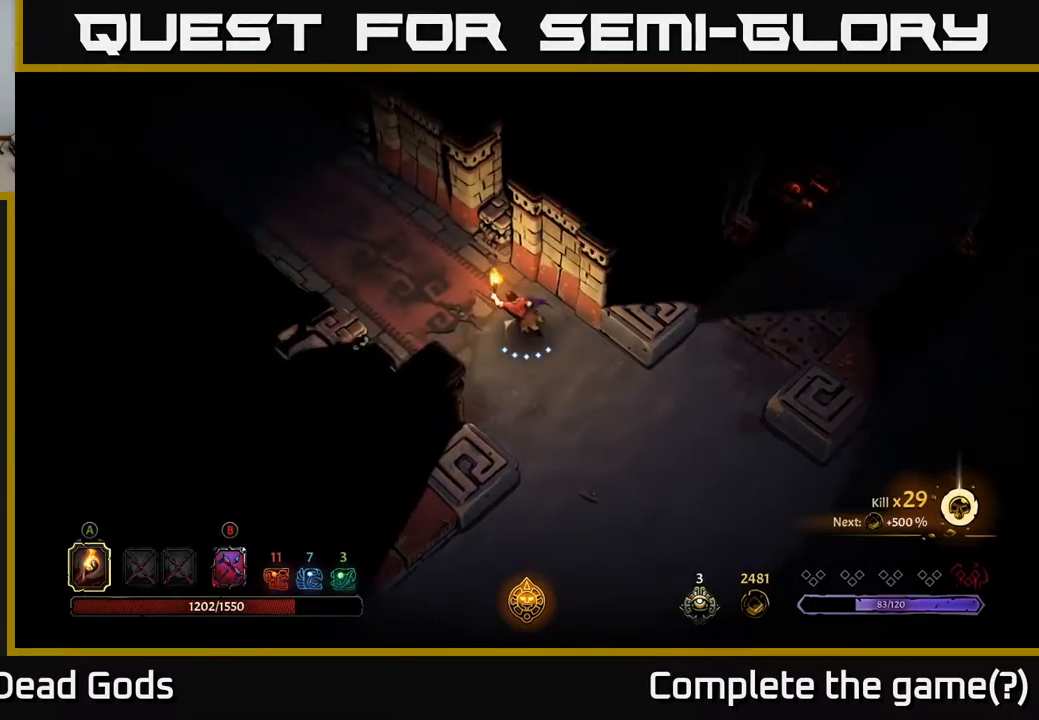
{"buttons": [], "left_stick": "up-left", "right_stick": "center", "events": []}
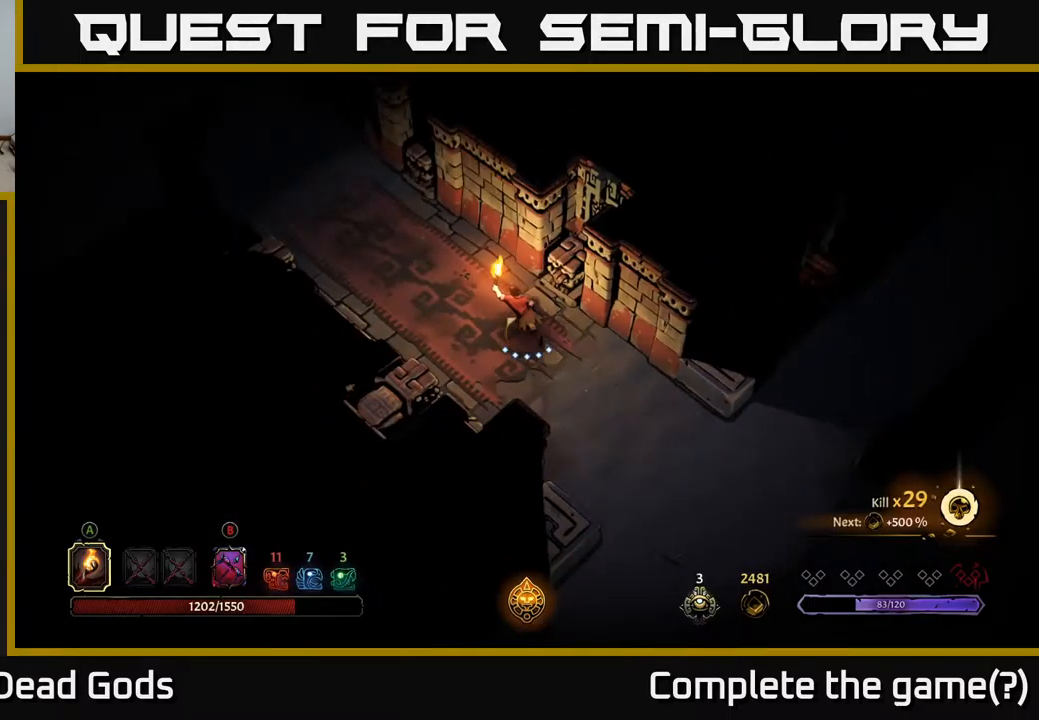
{"buttons": [], "left_stick": "up-left", "right_stick": "center", "events": []}
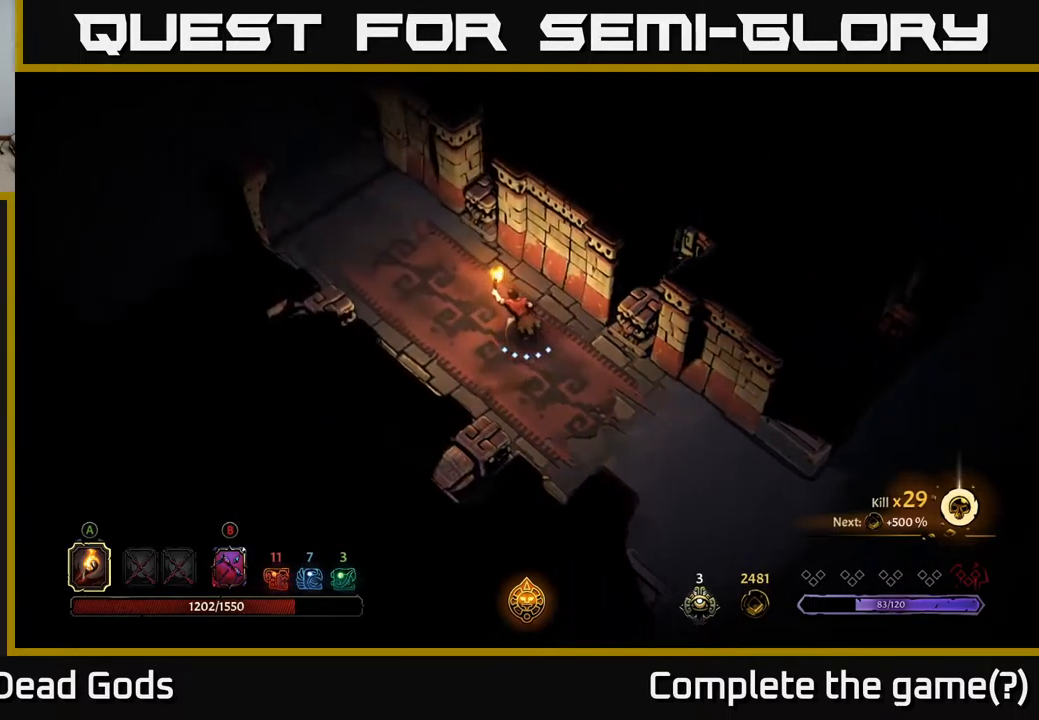
{"buttons": [], "left_stick": "up-left", "right_stick": "center", "events": []}
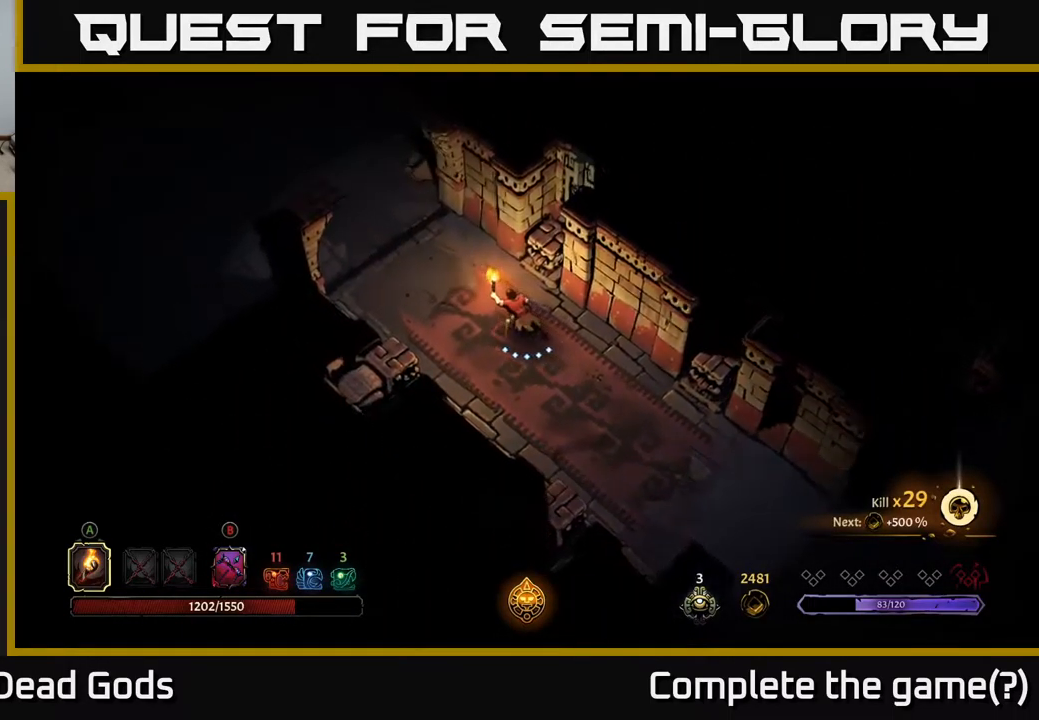
{"buttons": [], "left_stick": "up-left", "right_stick": "center", "events": []}
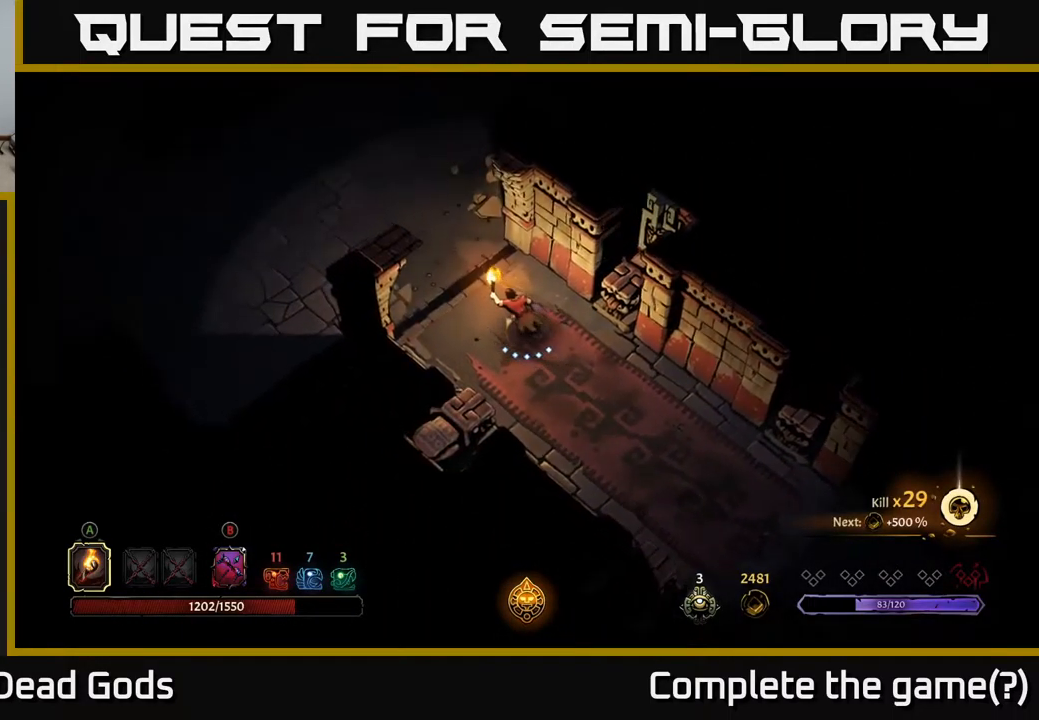
{"buttons": [], "left_stick": "up-left", "right_stick": "center", "events": []}
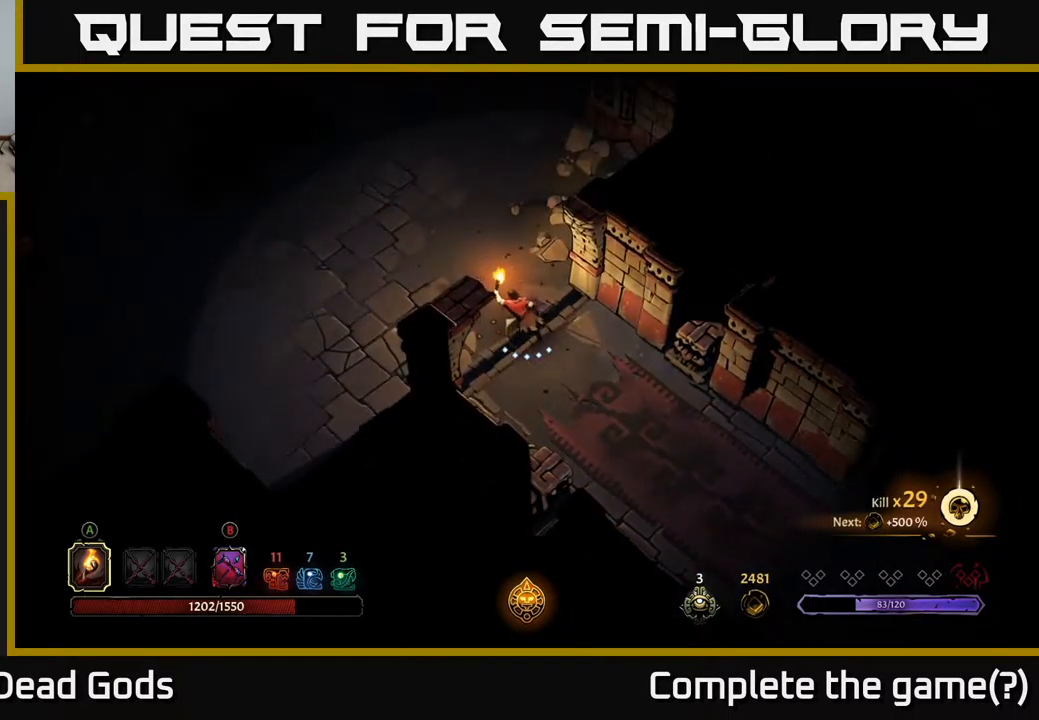
{"buttons": [], "left_stick": "up-left", "right_stick": "center", "events": []}
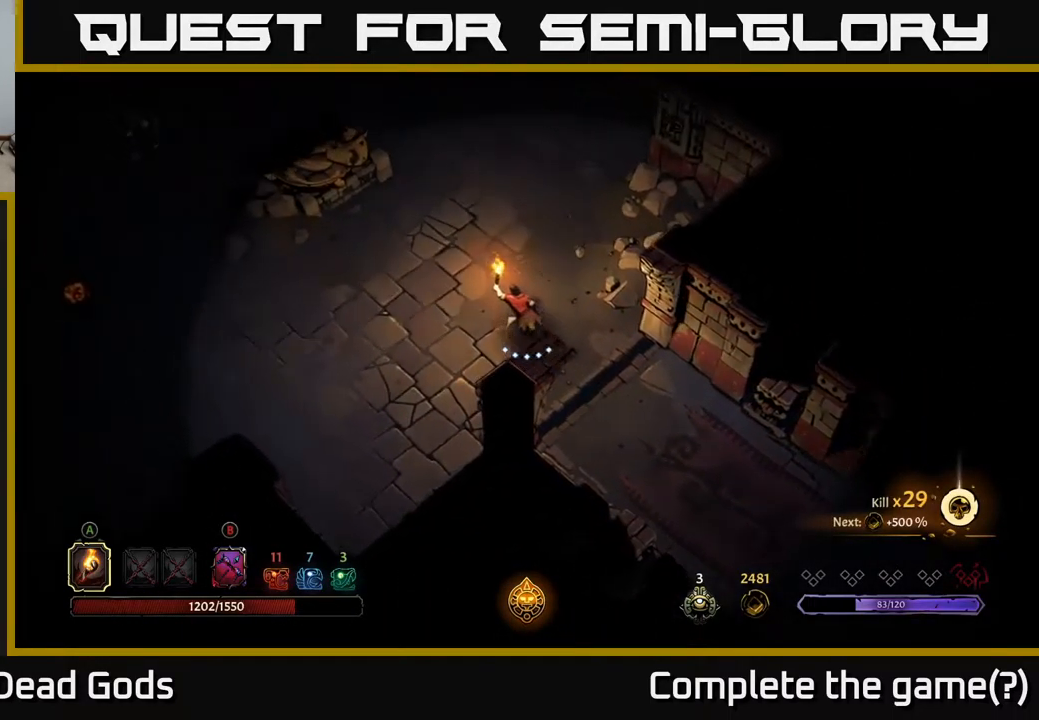
{"buttons": [], "left_stick": "up-left", "right_stick": "center", "events": []}
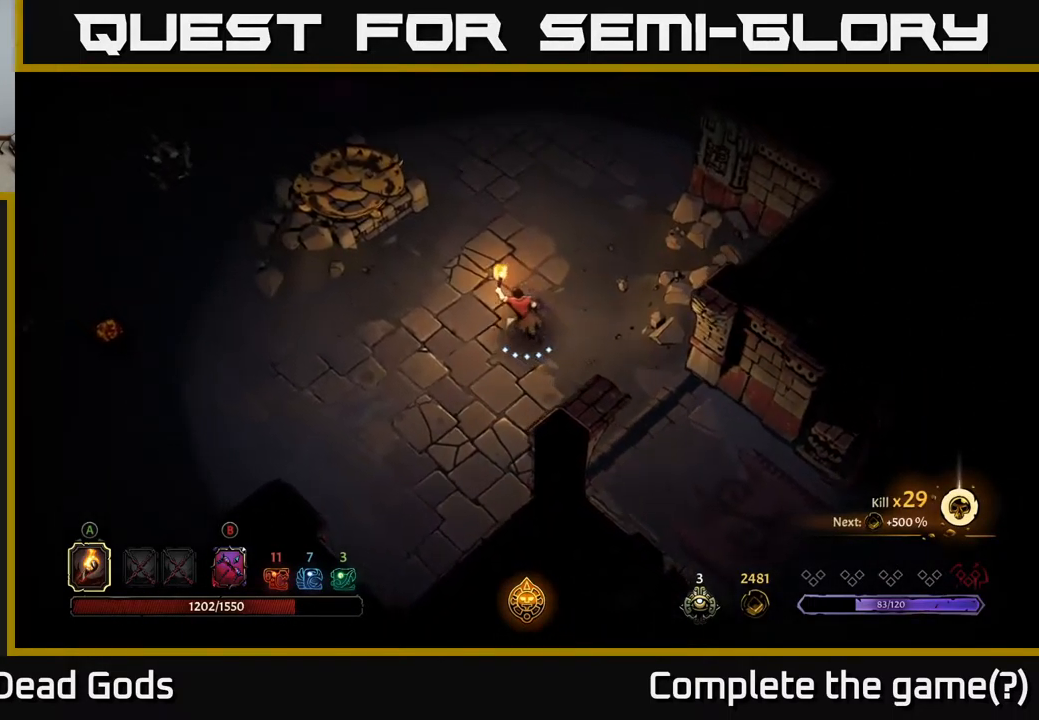
{"buttons": [], "left_stick": "left", "right_stick": "center", "events": [[67, "left_stick", "left"], [217, "left_stick", "center"], [384, "left_stick", "left"]]}
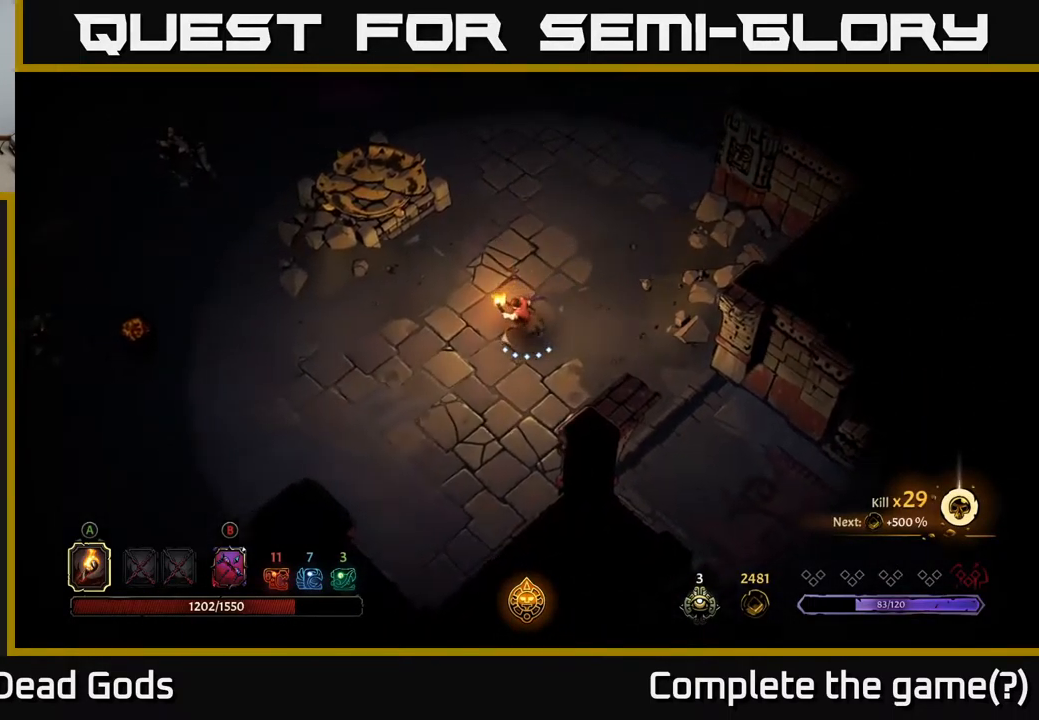
{"buttons": [], "left_stick": "left", "right_stick": "center", "events": []}
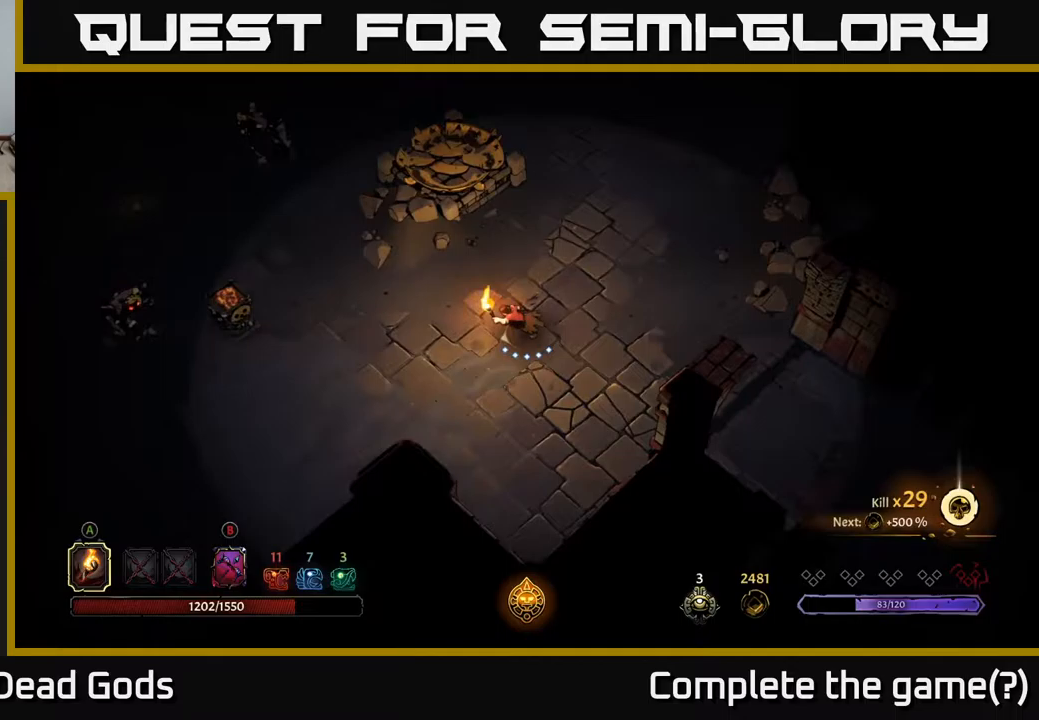
{"buttons": ["B"], "left_stick": "left", "right_stick": "center", "events": [[133, "B", "down"], [167, "B", "up"], [233, "B", "down"]]}
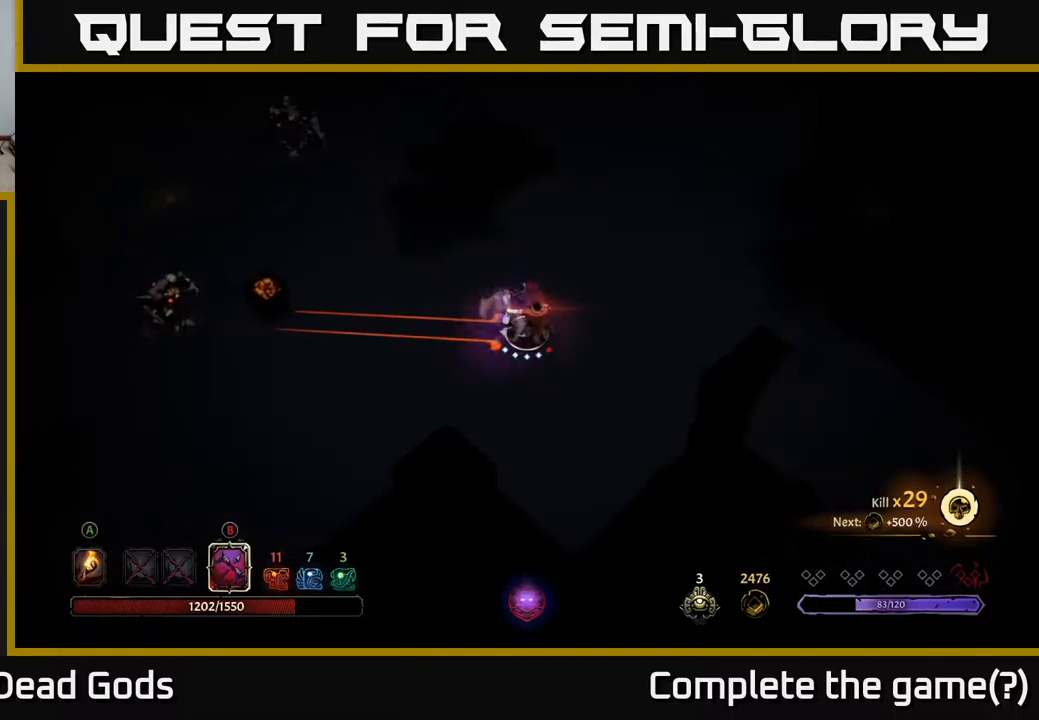
{"buttons": [], "left_stick": "left", "right_stick": "center", "events": [[433, "B", "up"]]}
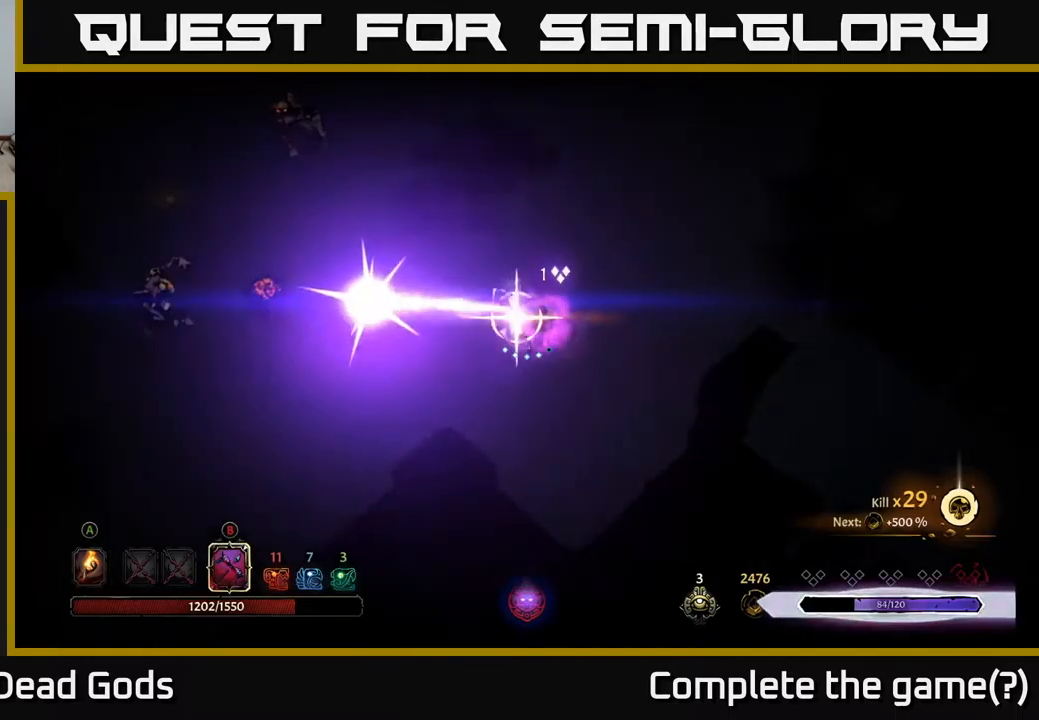
{"buttons": [], "left_stick": "left", "right_stick": "center", "events": []}